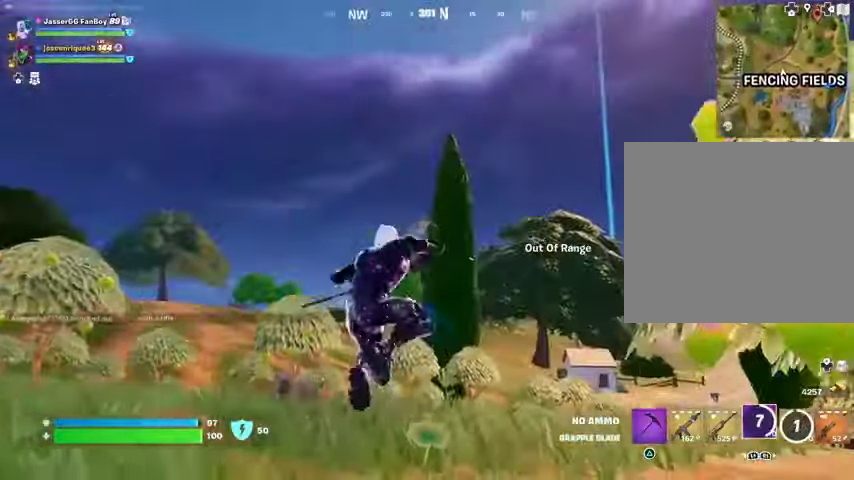
Gameplay with a controller (PlayStation layout); each line is a JSON object with the inputs held at the frame after it. "events" lists button and stick changes between this image and that frame as [ms after this image, input, new state], when the widget could be followed in between.
{"buttons": [], "left_stick": "up-left", "right_stick": "center", "events": [[33, "right_stick", "down-right"], [167, "right_stick", "center"]]}
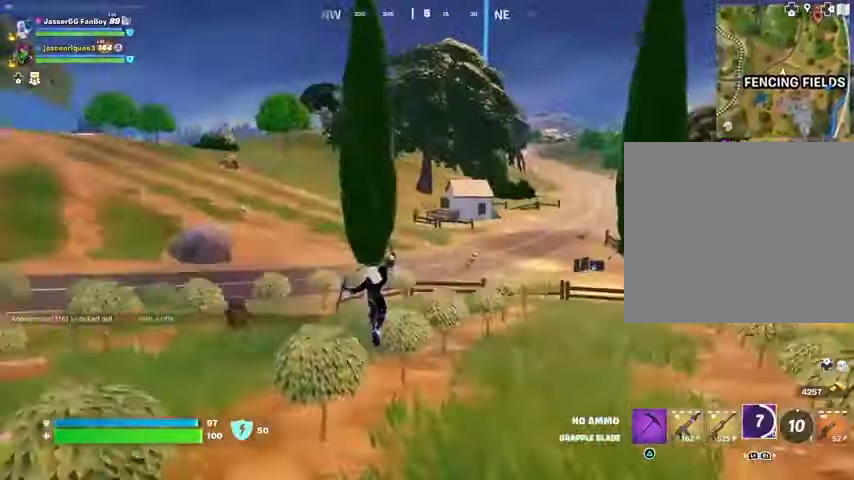
{"buttons": [], "left_stick": "up-left", "right_stick": "center", "events": [[333, "right_stick", "left"], [433, "right_stick", "center"]]}
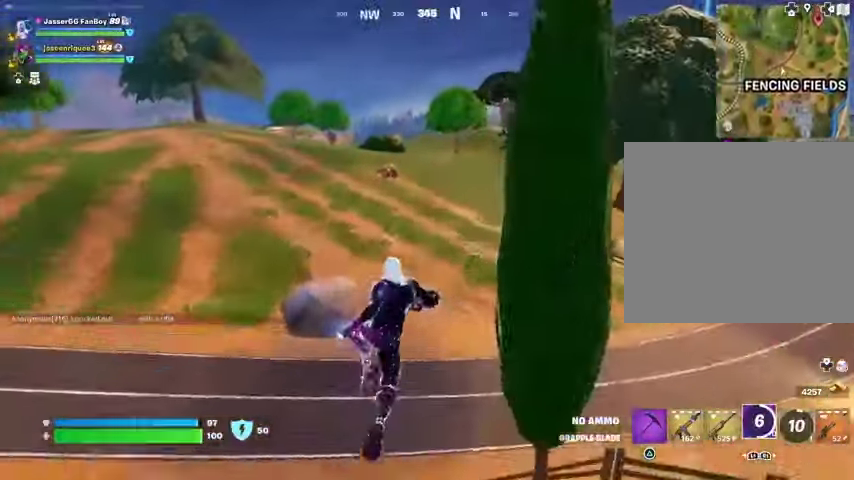
{"buttons": [], "left_stick": "up-right", "right_stick": "left", "events": [[300, "L1", "down"], [300, "right_stick", "left"], [367, "L1", "up"], [400, "left_stick", "up-right"]]}
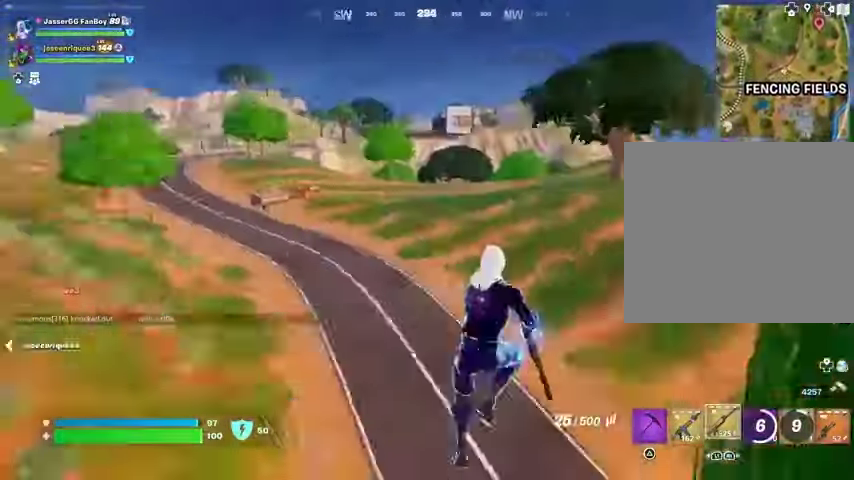
{"buttons": [], "left_stick": "up-right", "right_stick": "left", "events": [[133, "right_stick", "center"], [433, "right_stick", "left"]]}
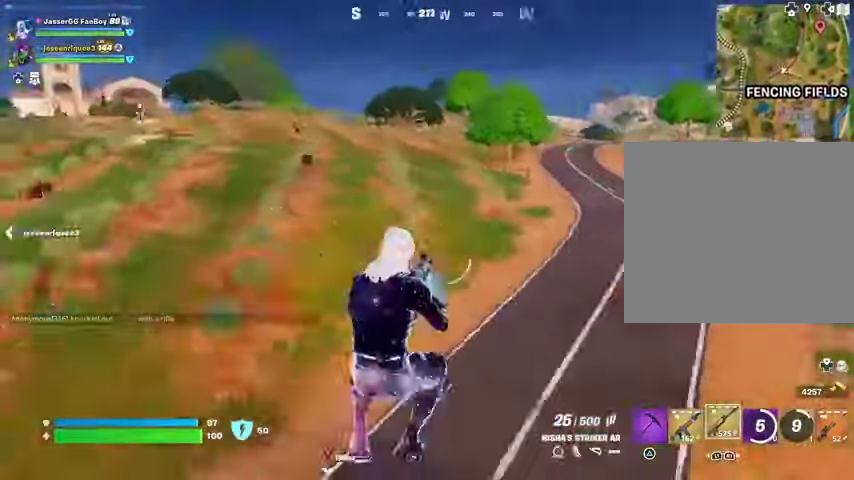
{"buttons": [], "left_stick": "down", "right_stick": "center", "events": [[67, "left_stick", "right"], [100, "R3", "down"], [167, "R3", "up"], [233, "left_stick", "down"], [300, "right_stick", "center"], [367, "SQUARE", "down"], [467, "SQUARE", "up"]]}
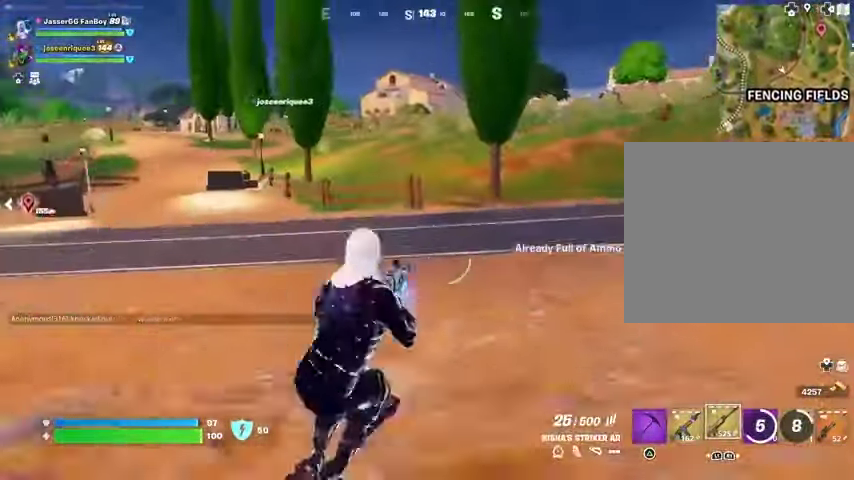
{"buttons": [], "left_stick": "left", "right_stick": "left", "events": [[67, "left_stick", "down-left"], [200, "CROSS", "down"], [200, "left_stick", "left"], [267, "CROSS", "up"], [267, "right_stick", "left"], [333, "L1", "down"], [400, "L1", "up"]]}
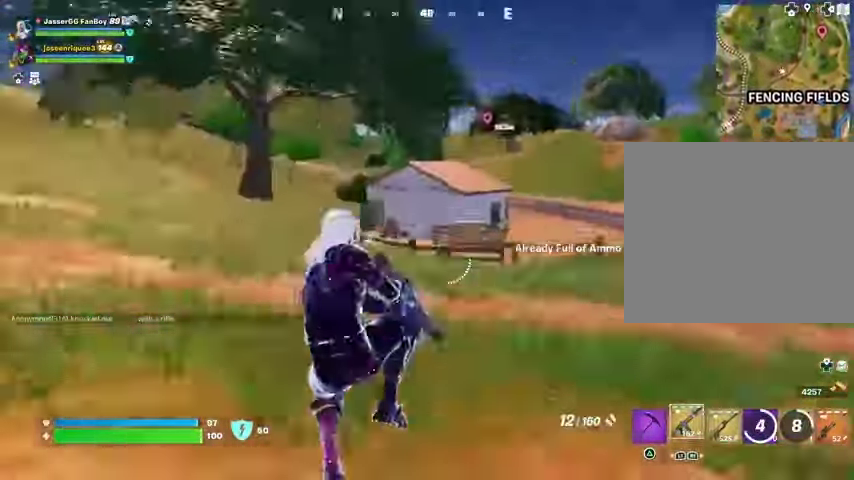
{"buttons": [], "left_stick": "up", "right_stick": "up", "events": [[33, "left_stick", "up"], [133, "L3", "down"], [200, "right_stick", "center"], [233, "L3", "up"], [433, "right_stick", "up"]]}
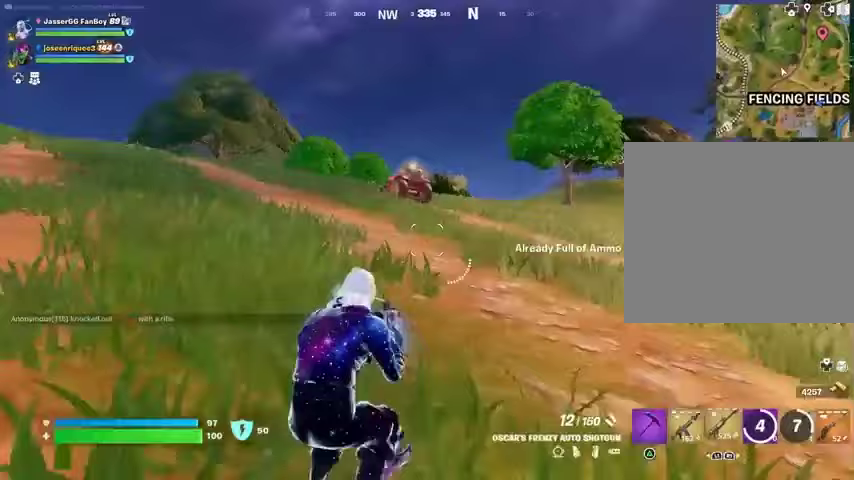
{"buttons": ["L1"], "left_stick": "up", "right_stick": "center", "events": [[33, "R1", "down"], [33, "right_stick", "center"], [133, "R1", "up"], [467, "L1", "down"]]}
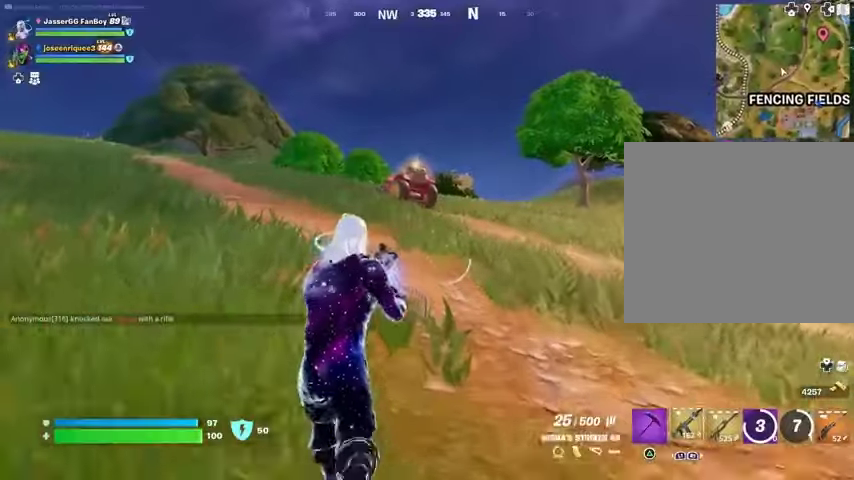
{"buttons": ["TRIANGLE", "R1"], "left_stick": "up", "right_stick": "center", "events": [[67, "L1", "up"], [167, "TRIANGLE", "down"], [233, "TRIANGLE", "up"], [267, "R1", "down"], [333, "TRIANGLE", "down"], [367, "R1", "up"], [400, "TRIANGLE", "up"], [433, "R1", "down"], [467, "TRIANGLE", "down"]]}
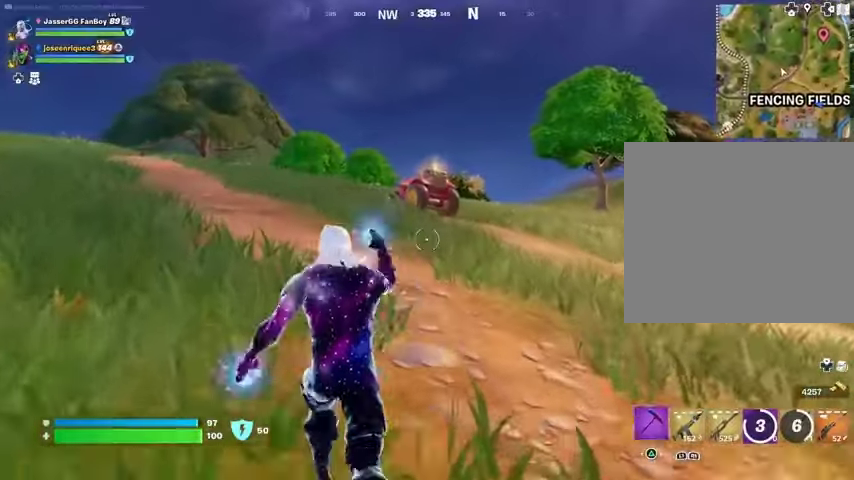
{"buttons": ["DPAD_RIGHT"], "left_stick": "center", "right_stick": "center", "events": [[33, "R1", "up"], [33, "TRIANGLE", "up"], [67, "L3", "down"], [133, "L3", "up"], [200, "L3", "down"], [233, "CROSS", "down"], [300, "L3", "up"], [333, "CROSS", "up"], [400, "left_stick", "center"], [500, "DPAD_RIGHT", "down"]]}
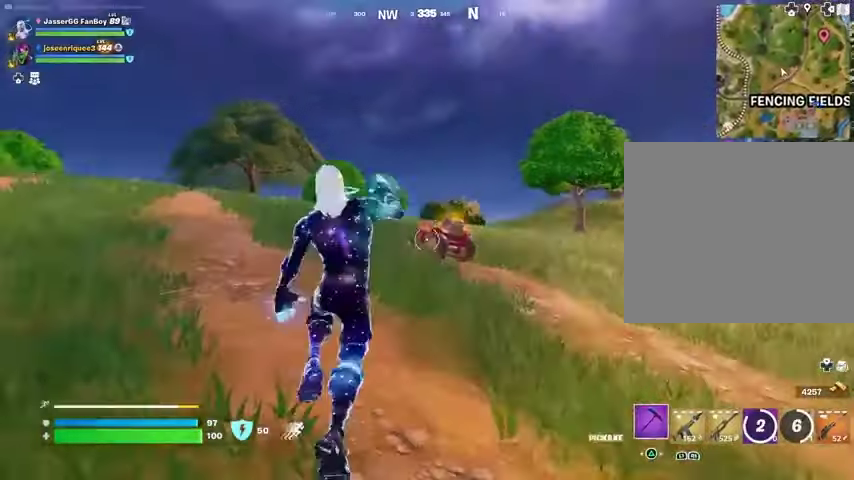
{"buttons": [], "left_stick": "center", "right_stick": "center", "events": [[100, "DPAD_RIGHT", "up"]]}
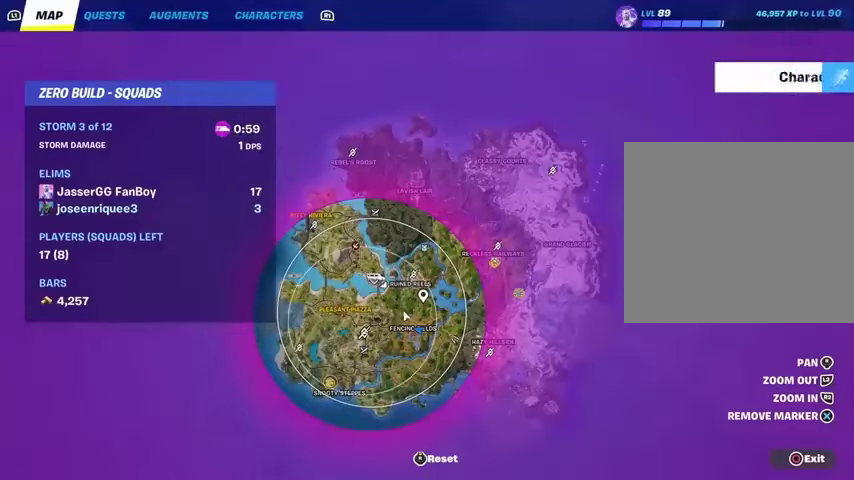
{"buttons": ["CIRCLE"], "left_stick": "center", "right_stick": "center", "events": [[467, "CIRCLE", "down"]]}
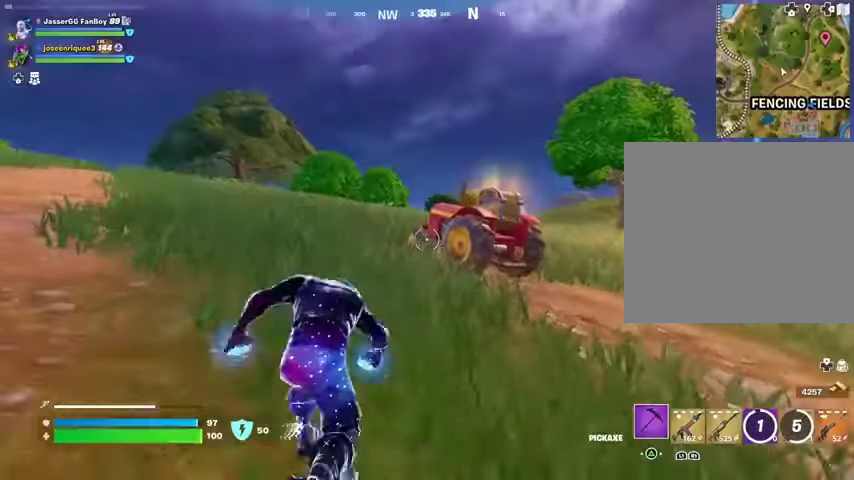
{"buttons": ["R3"], "left_stick": "down-right", "right_stick": "down-right", "events": [[33, "CIRCLE", "up"], [467, "R3", "down"], [467, "right_stick", "down-right"], [500, "left_stick", "down-right"]]}
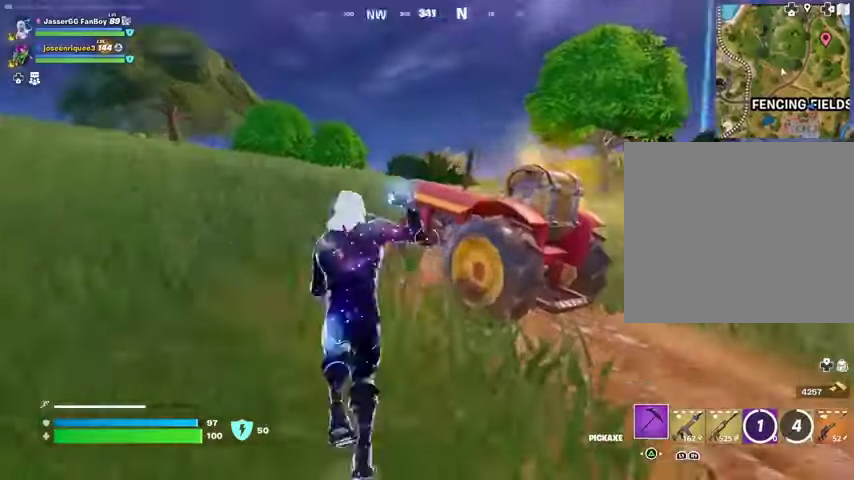
{"buttons": [], "left_stick": "right", "right_stick": "center", "events": [[67, "left_stick", "right"], [100, "right_stick", "center"], [233, "R3", "up"], [233, "right_stick", "up"], [367, "right_stick", "center"], [467, "SQUARE", "down"], [500, "SQUARE", "up"]]}
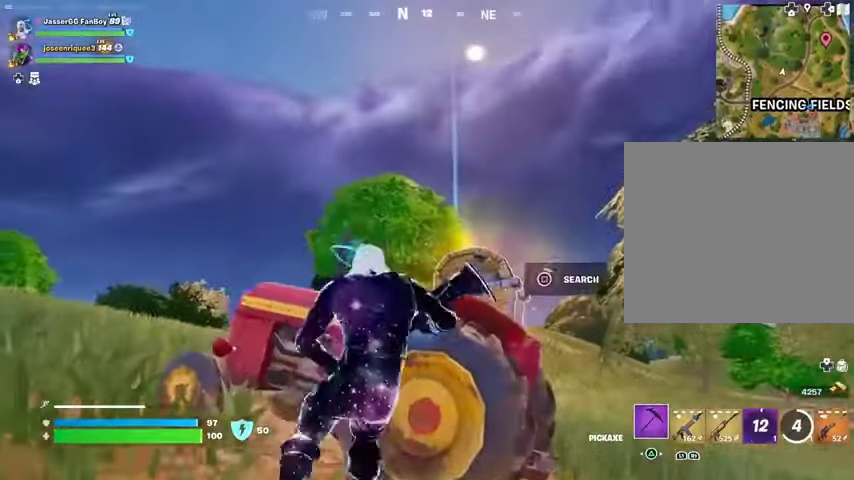
{"buttons": ["SQUARE"], "left_stick": "right", "right_stick": "center", "events": [[100, "SQUARE", "down"], [167, "SQUARE", "up"], [500, "SQUARE", "down"]]}
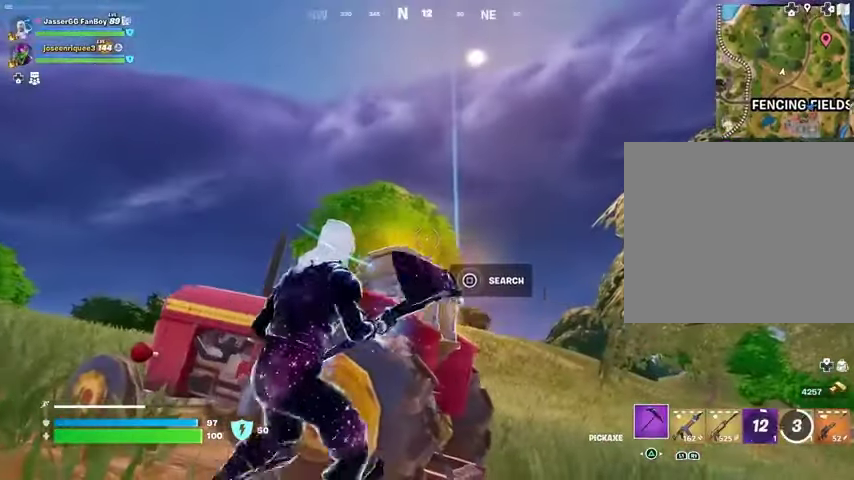
{"buttons": [], "left_stick": "right", "right_stick": "center", "events": [[100, "SQUARE", "up"]]}
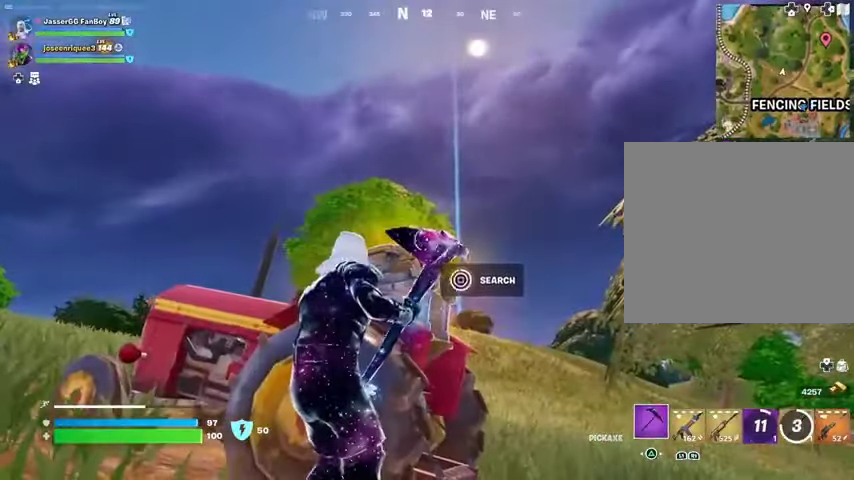
{"buttons": [], "left_stick": "up-right", "right_stick": "center", "events": [[100, "SQUARE", "down"], [167, "SQUARE", "up"], [233, "SQUARE", "down"], [300, "SQUARE", "up"], [400, "SQUARE", "down"], [433, "left_stick", "up-right"], [467, "SQUARE", "up"]]}
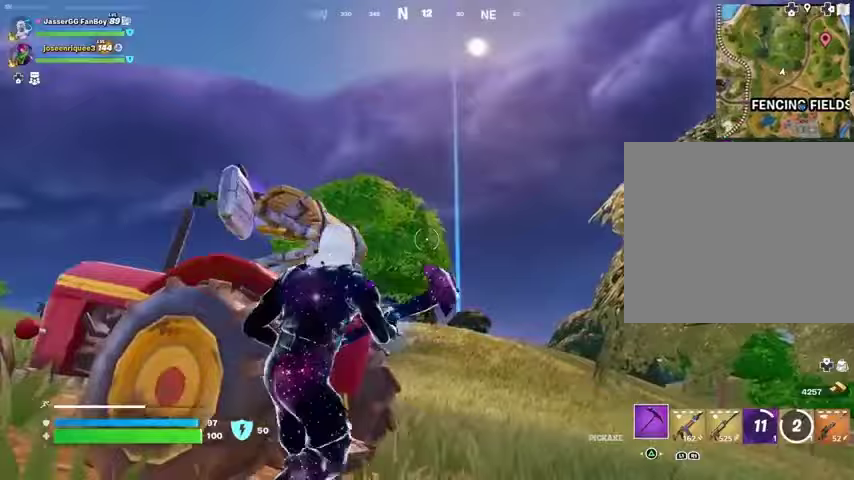
{"buttons": [], "left_stick": "down-left", "right_stick": "left", "events": [[33, "L3", "down"], [100, "right_stick", "down"], [133, "L3", "up"], [233, "right_stick", "left"], [400, "left_stick", "down-right"], [467, "left_stick", "down-left"]]}
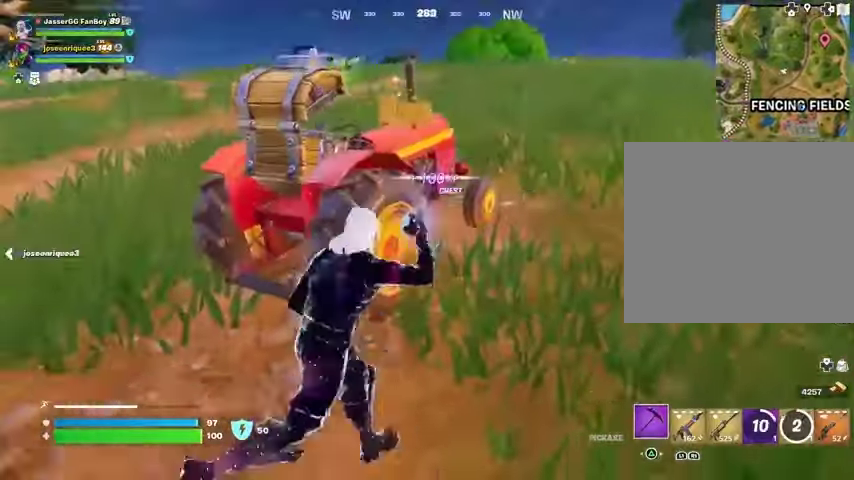
{"buttons": [], "left_stick": "up-right", "right_stick": "down-left", "events": [[33, "right_stick", "center"], [67, "left_stick", "up"], [100, "CROSS", "down"], [167, "CROSS", "up"], [167, "left_stick", "up-left"], [167, "right_stick", "down-left"], [233, "right_stick", "center"], [267, "SQUARE", "down"], [300, "left_stick", "up-right"], [333, "SQUARE", "up"], [433, "SQUARE", "down"], [500, "SQUARE", "up"], [500, "right_stick", "down-left"]]}
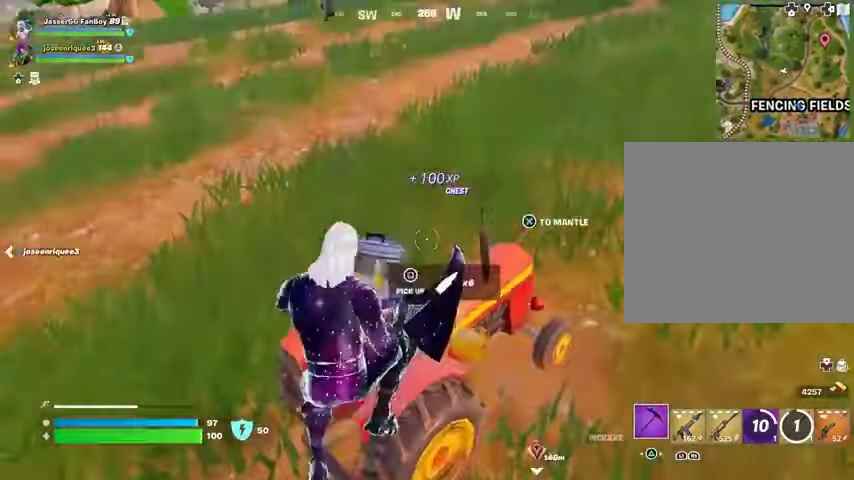
{"buttons": ["L3"], "left_stick": "up-right", "right_stick": "up-right", "events": [[100, "SQUARE", "down"], [100, "right_stick", "center"], [167, "SQUARE", "up"], [300, "right_stick", "up-right"], [433, "L3", "down"]]}
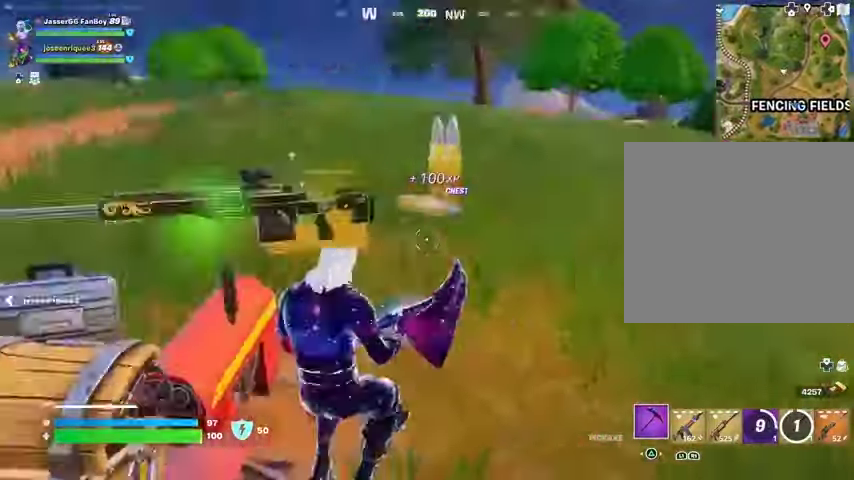
{"buttons": [], "left_stick": "up", "right_stick": "center", "events": [[33, "L3", "up"], [33, "left_stick", "up"], [67, "right_stick", "center"]]}
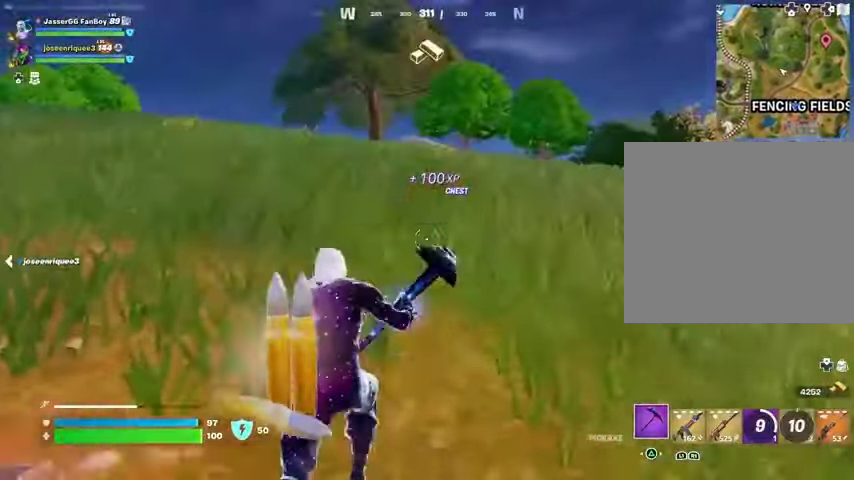
{"buttons": ["L1"], "left_stick": "up-left", "right_stick": "center", "events": [[233, "R1", "down"], [333, "R1", "up"], [333, "left_stick", "up-left"], [367, "L1", "down"], [367, "right_stick", "right"], [433, "L1", "up"], [467, "right_stick", "center"], [500, "L1", "down"]]}
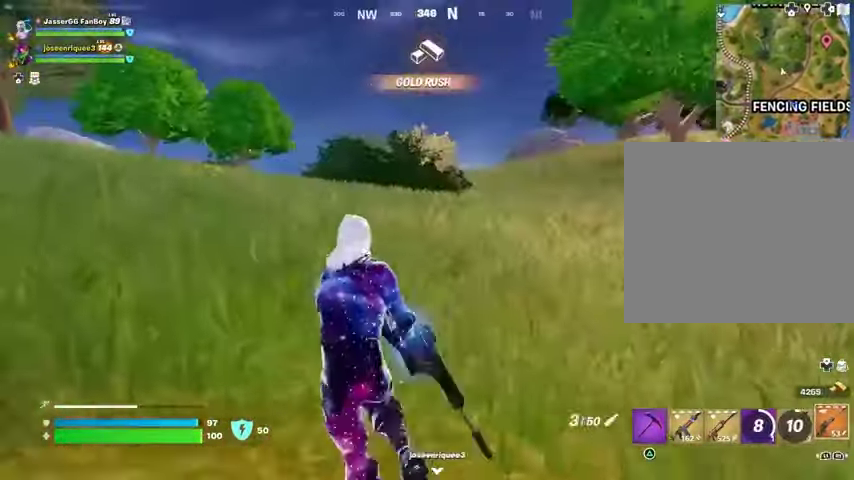
{"buttons": [], "left_stick": "up-left", "right_stick": "center", "events": [[67, "L1", "up"], [133, "CROSS", "down"], [233, "CROSS", "up"]]}
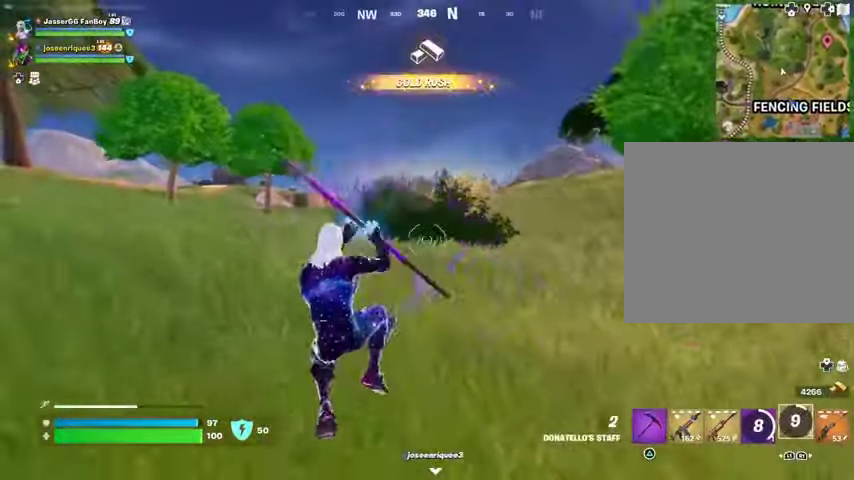
{"buttons": [], "left_stick": "up-left", "right_stick": "center", "events": [[67, "CROSS", "down"], [133, "CROSS", "up"]]}
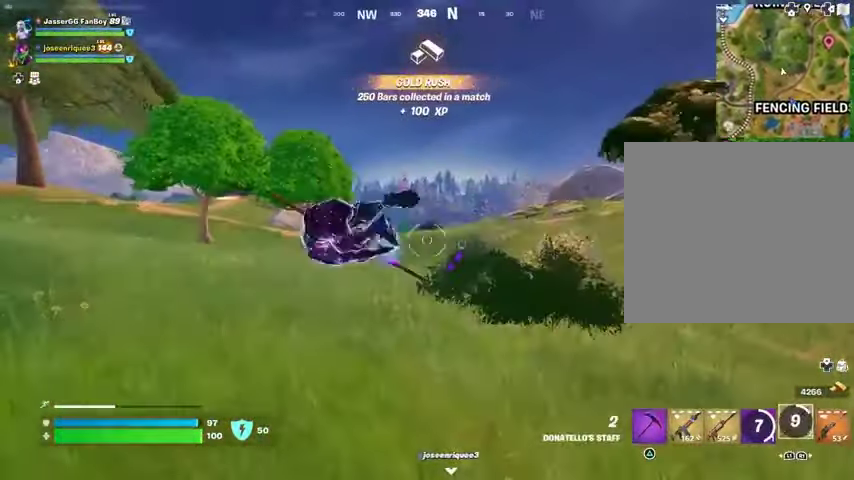
{"buttons": ["L1"], "left_stick": "up-left", "right_stick": "left", "events": [[233, "R3", "down"], [333, "R3", "up"], [500, "L1", "down"], [500, "right_stick", "left"]]}
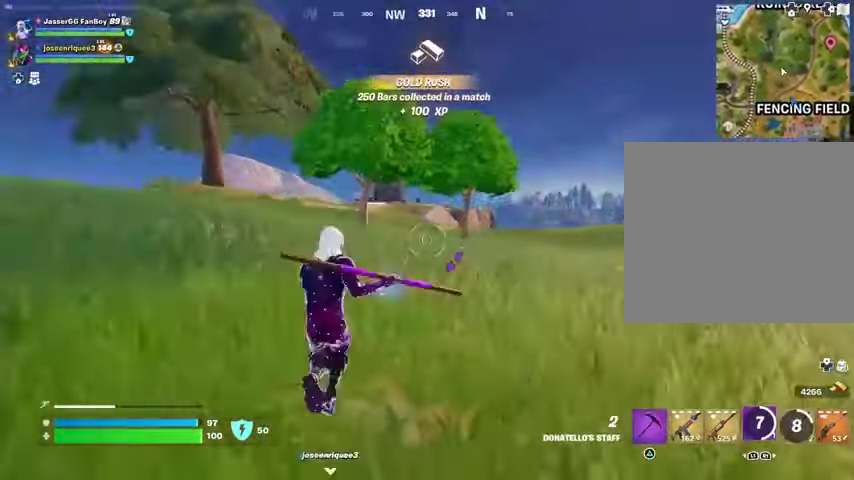
{"buttons": [], "left_stick": "up", "right_stick": "center", "events": [[67, "L1", "up"], [67, "right_stick", "center"], [200, "CROSS", "down"], [233, "left_stick", "up"], [267, "CROSS", "up"], [400, "right_stick", "up-right"], [467, "right_stick", "center"]]}
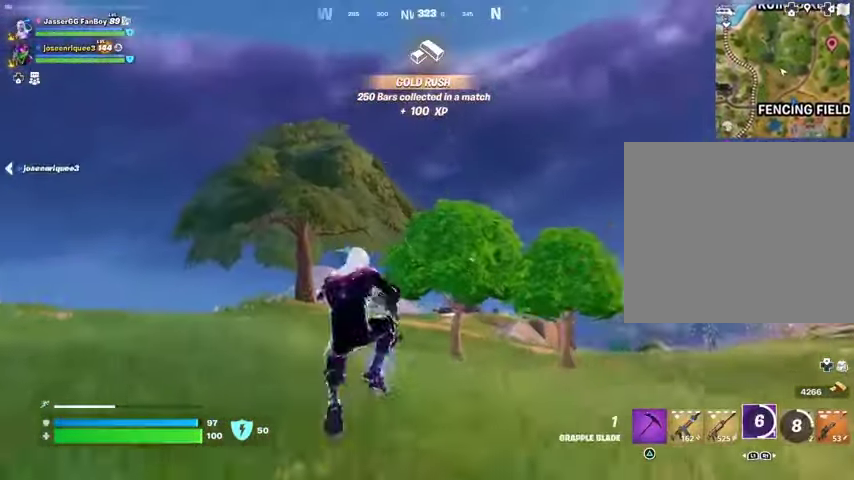
{"buttons": [], "left_stick": "left", "right_stick": "center", "events": [[167, "L2", "down"], [267, "L2", "up"], [267, "left_stick", "up-left"], [467, "left_stick", "left"]]}
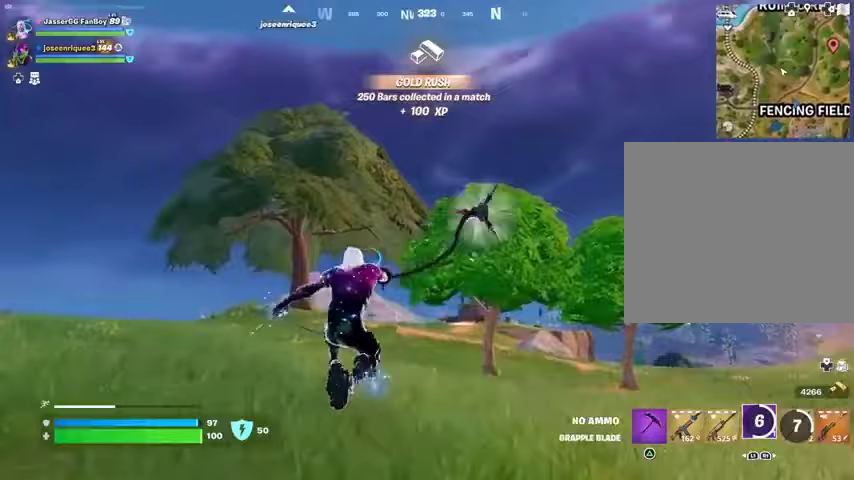
{"buttons": [], "left_stick": "left", "right_stick": "center", "events": [[33, "right_stick", "down-right"], [167, "right_stick", "center"], [267, "right_stick", "left"], [433, "right_stick", "center"]]}